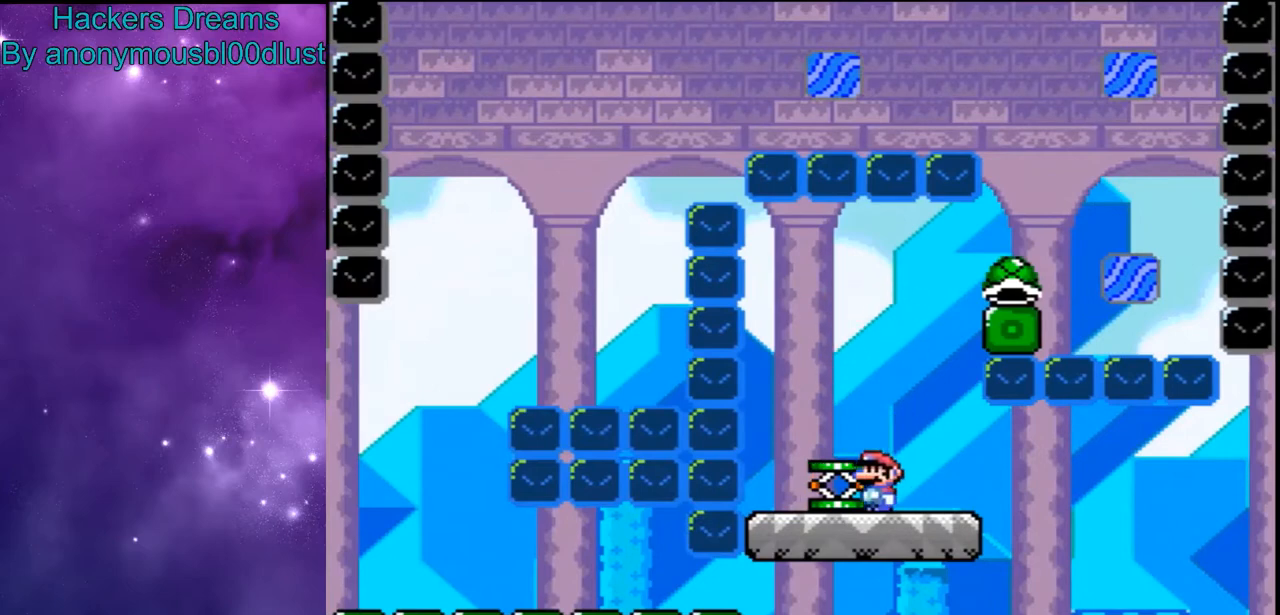
Gameplay with a controller (Nintendo layout); each line is a JSON object with the inputs held at the frame after it. "events" lists button and stick changes between this image and that frame as [ms after this image, input, new state], when the widget could be followed in between. Not read: L3 R3.
{"buttons": ["Y", "DPAD_RIGHT"], "events": [[33, "B", "down"], [267, "Y", "up"], [367, "A", "down"], [367, "DPAD_RIGHT", "down"], [433, "X", "down"], [433, "Y", "down"], [467, "A", "up"], [467, "B", "up"], [500, "X", "up"]]}
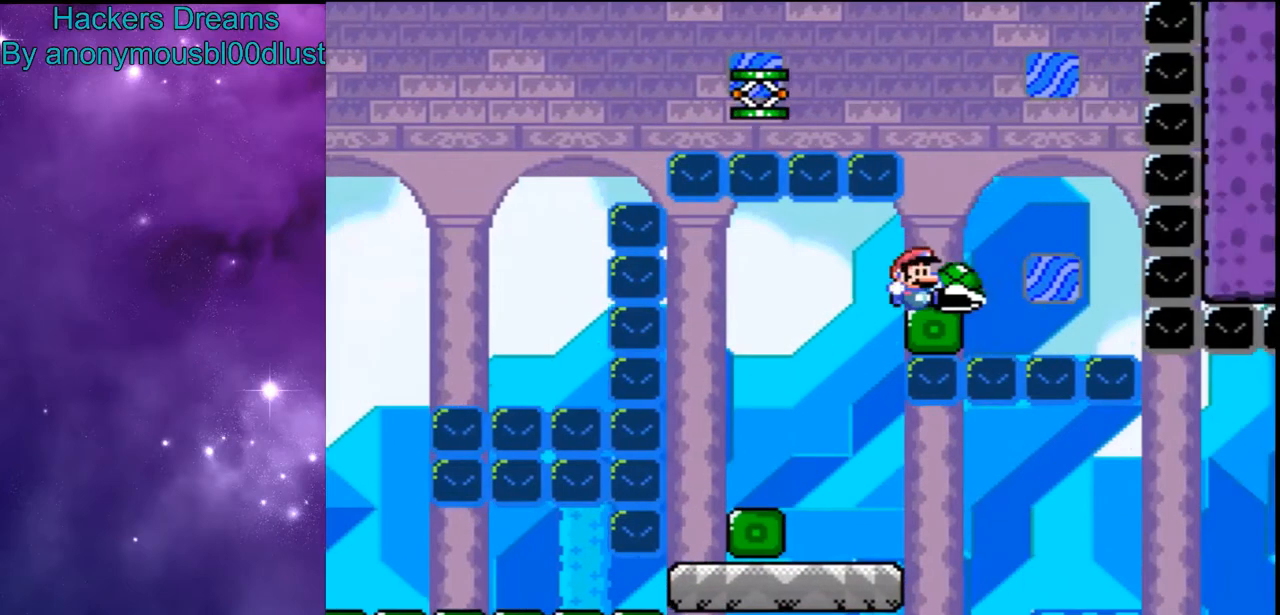
{"buttons": ["DPAD_LEFT"], "events": [[67, "DPAD_RIGHT", "up"], [100, "A", "down"], [100, "B", "down"], [100, "X", "down"], [233, "A", "up"], [267, "X", "up"], [300, "B", "up"], [300, "DPAD_LEFT", "down"], [333, "Y", "up"]]}
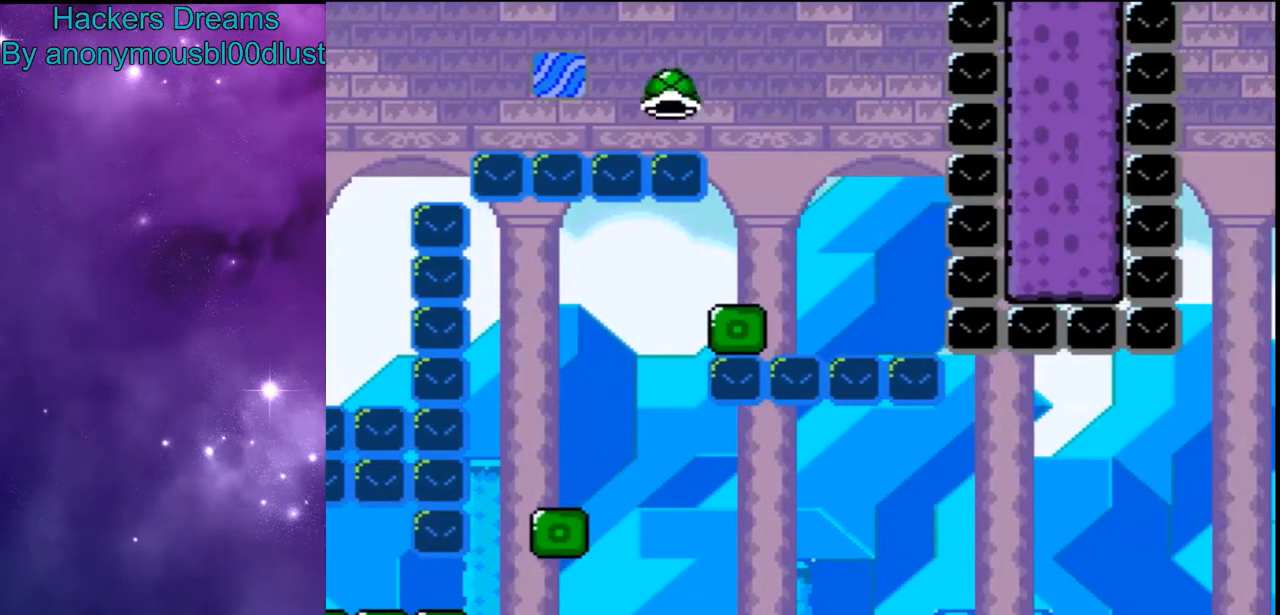
{"buttons": ["Y"], "events": [[200, "A", "down"], [200, "B", "down"], [200, "X", "down"], [200, "Y", "down"], [333, "A", "up"], [333, "X", "up"], [367, "B", "up"], [367, "DPAD_LEFT", "up"], [400, "DPAD_RIGHT", "down"], [467, "DPAD_RIGHT", "up"]]}
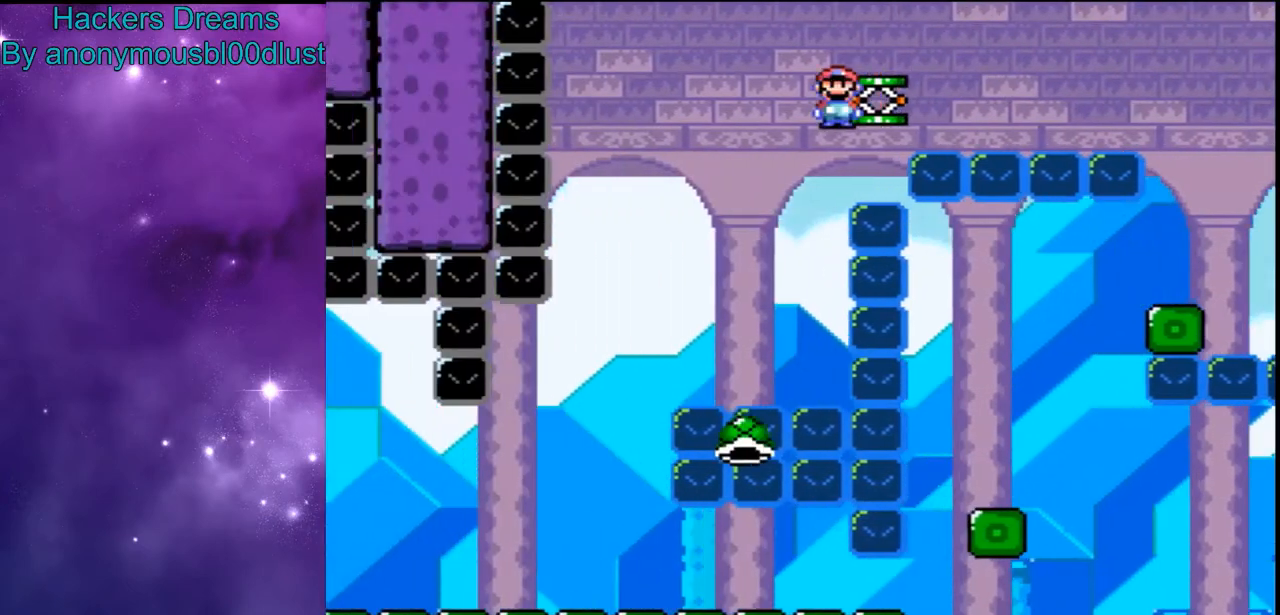
{"buttons": ["B", "Y"], "events": [[433, "B", "down"]]}
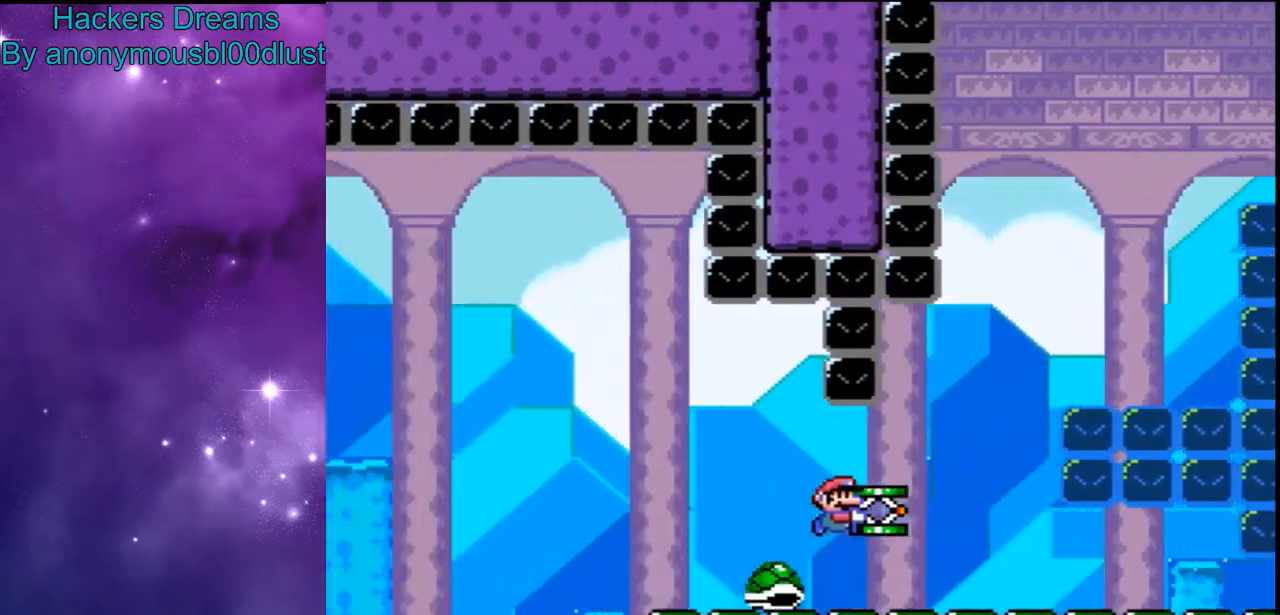
{"buttons": ["B", "Y"], "events": []}
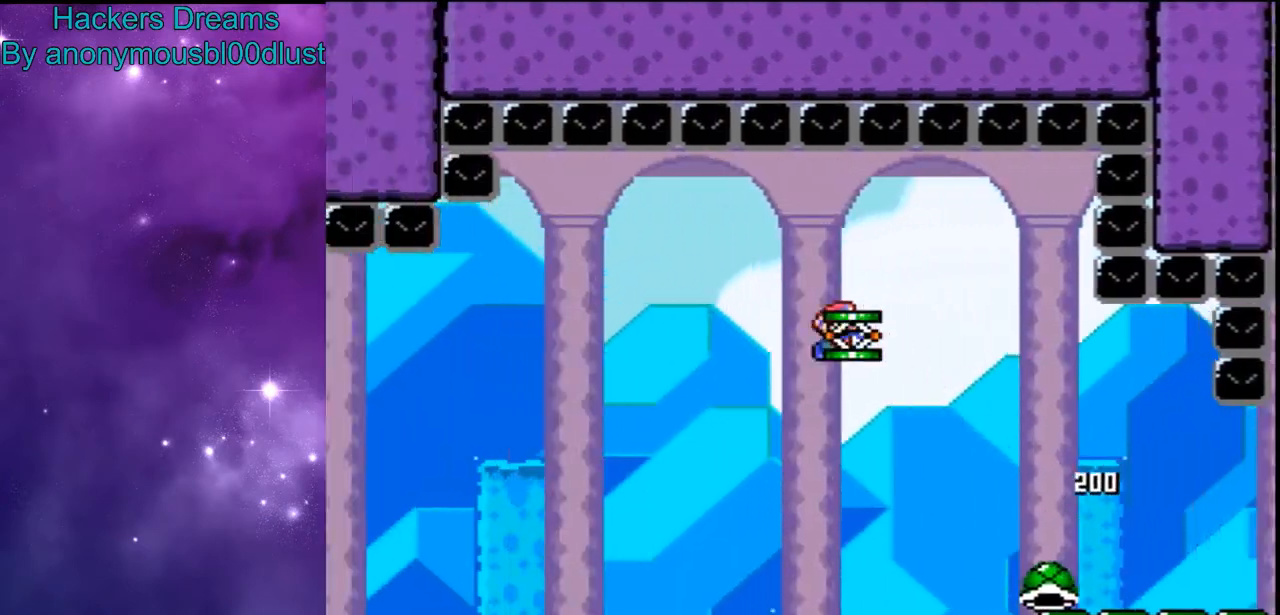
{"buttons": [], "events": [[100, "Y", "up"], [133, "B", "up"], [400, "X", "down"], [500, "X", "up"]]}
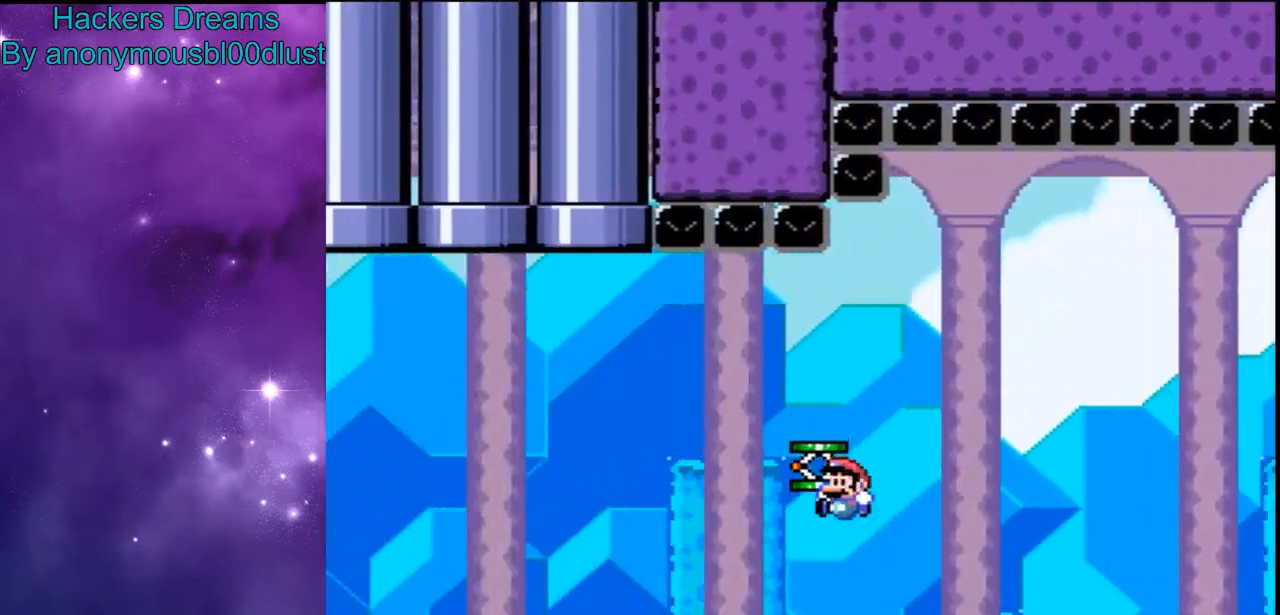
{"buttons": ["B"], "events": [[100, "B", "down"], [200, "DPAD_RIGHT", "down"], [467, "DPAD_RIGHT", "up"]]}
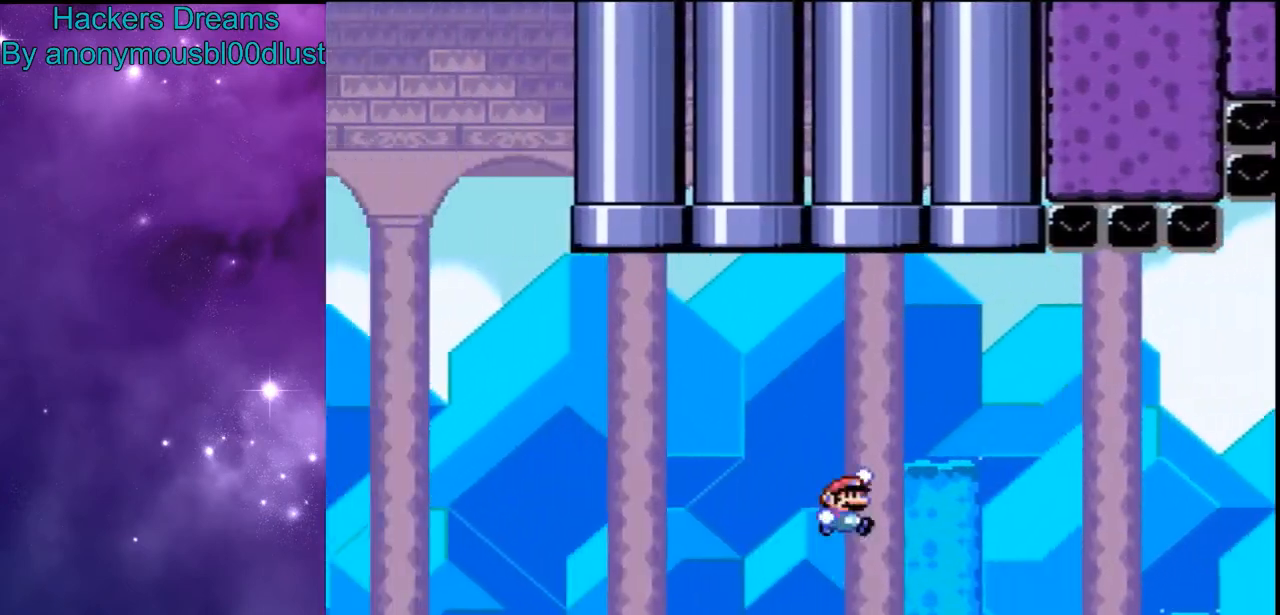
{"buttons": ["B", "DPAD_RIGHT"], "events": [[67, "DPAD_RIGHT", "down"]]}
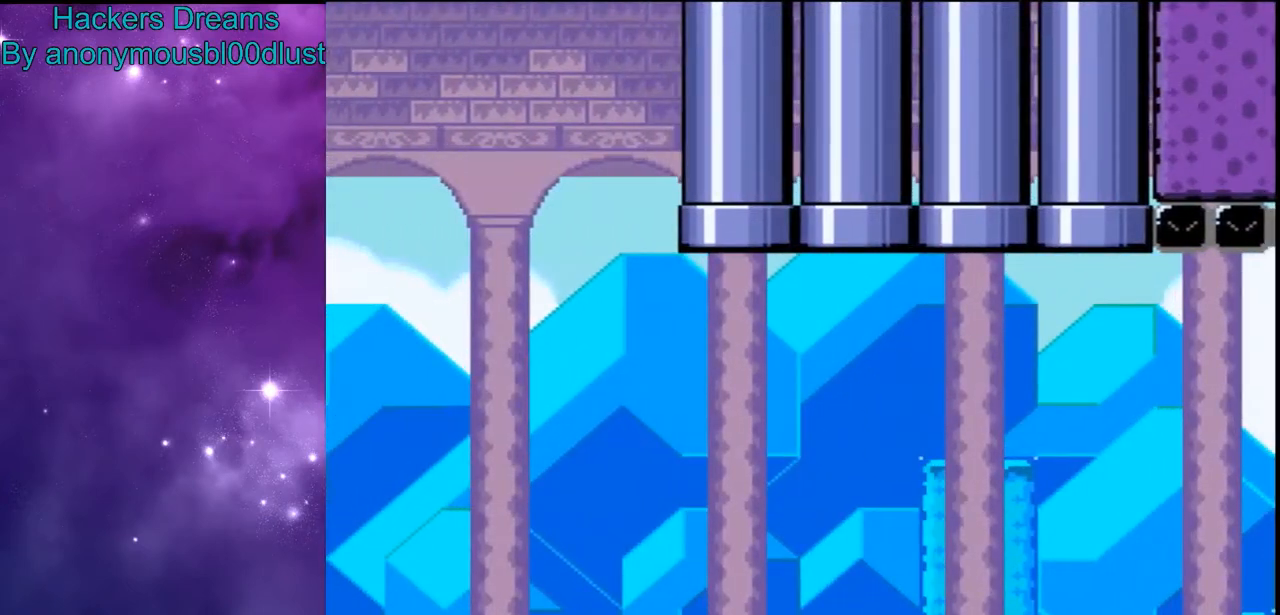
{"buttons": [], "events": [[233, "B", "up"], [233, "DPAD_RIGHT", "up"]]}
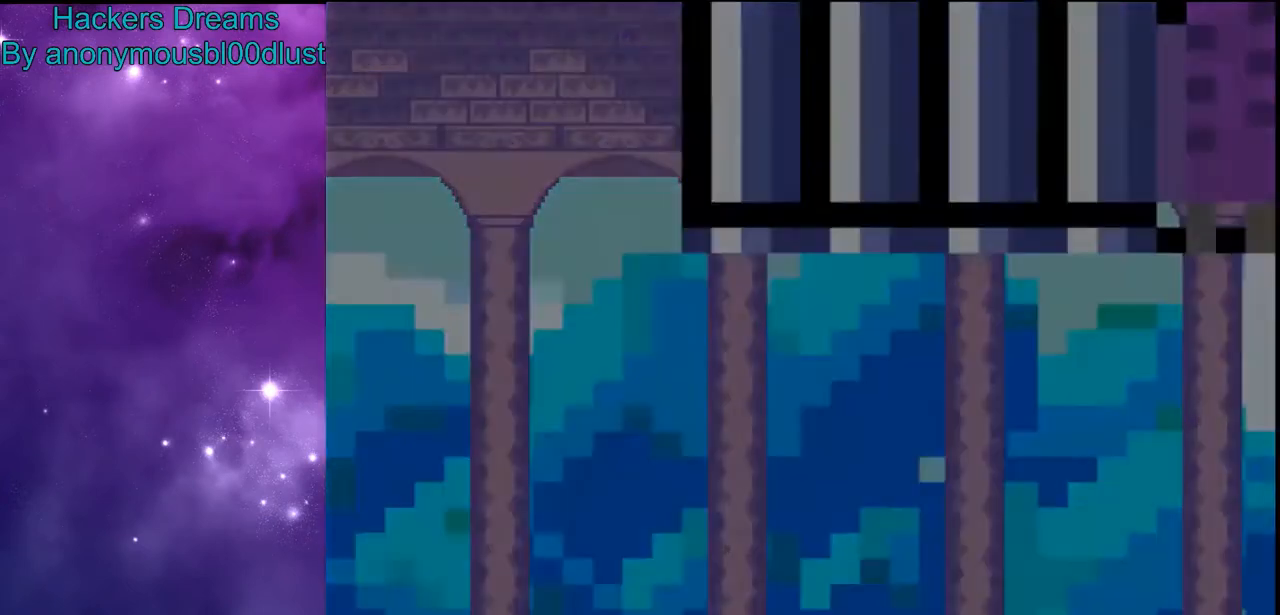
{"buttons": [], "events": []}
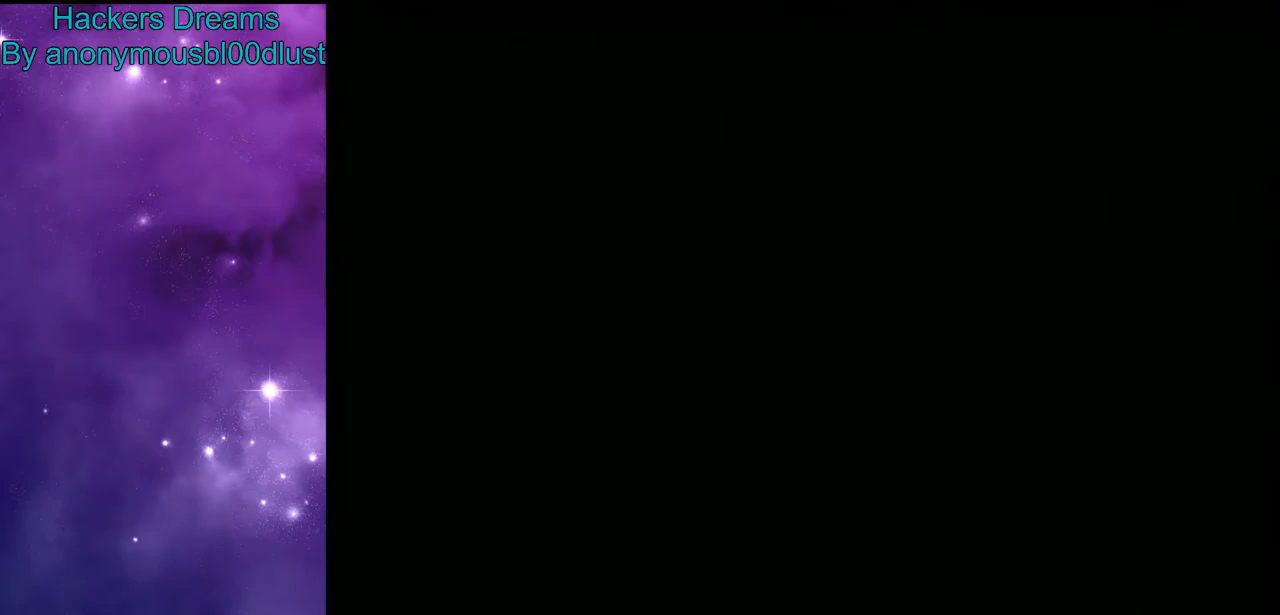
{"buttons": [], "events": []}
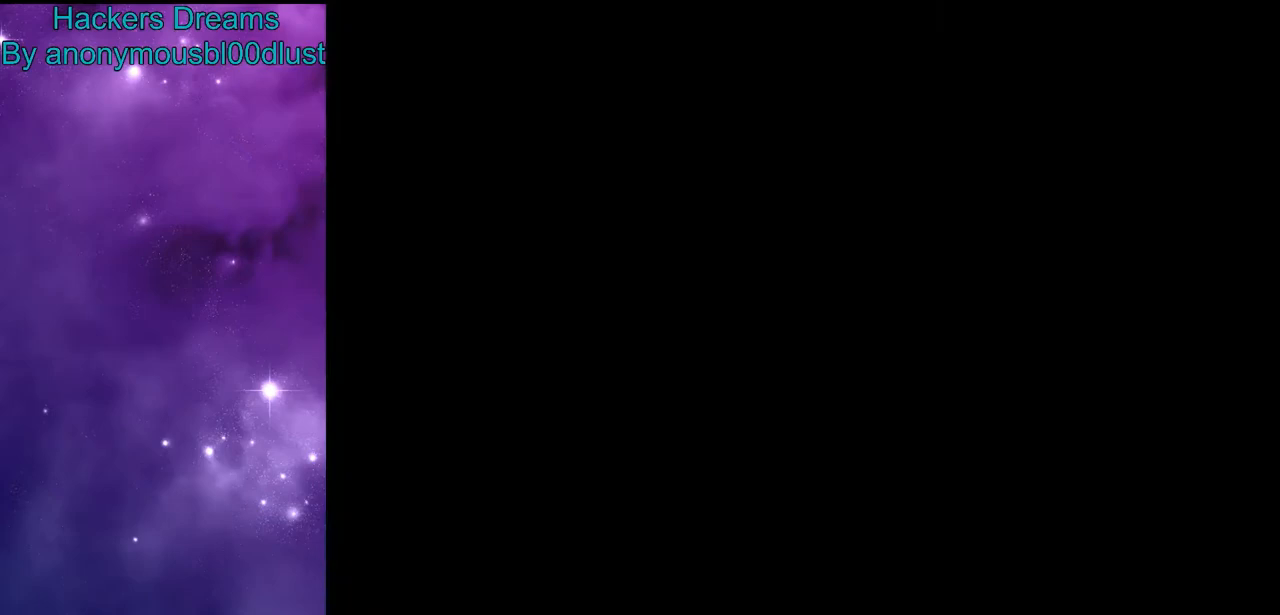
{"buttons": ["Y"], "events": [[100, "Y", "down"]]}
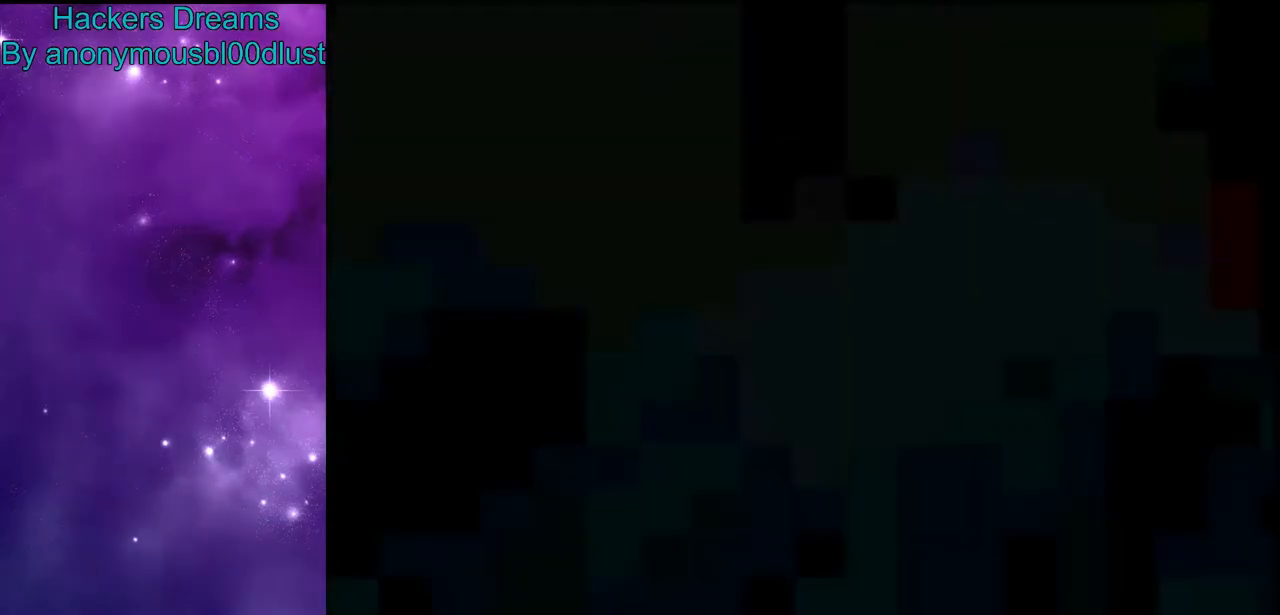
{"buttons": ["B", "Y", "DPAD_RIGHT"], "events": [[200, "B", "down"], [200, "DPAD_RIGHT", "down"]]}
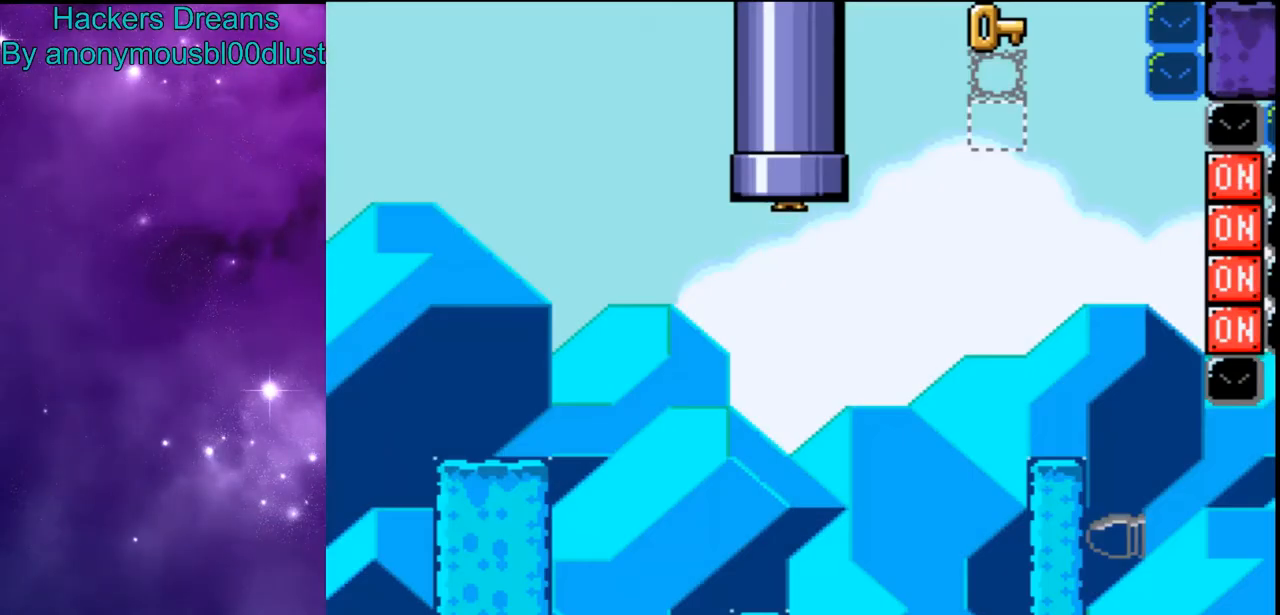
{"buttons": ["B", "Y", "DPAD_RIGHT"], "events": []}
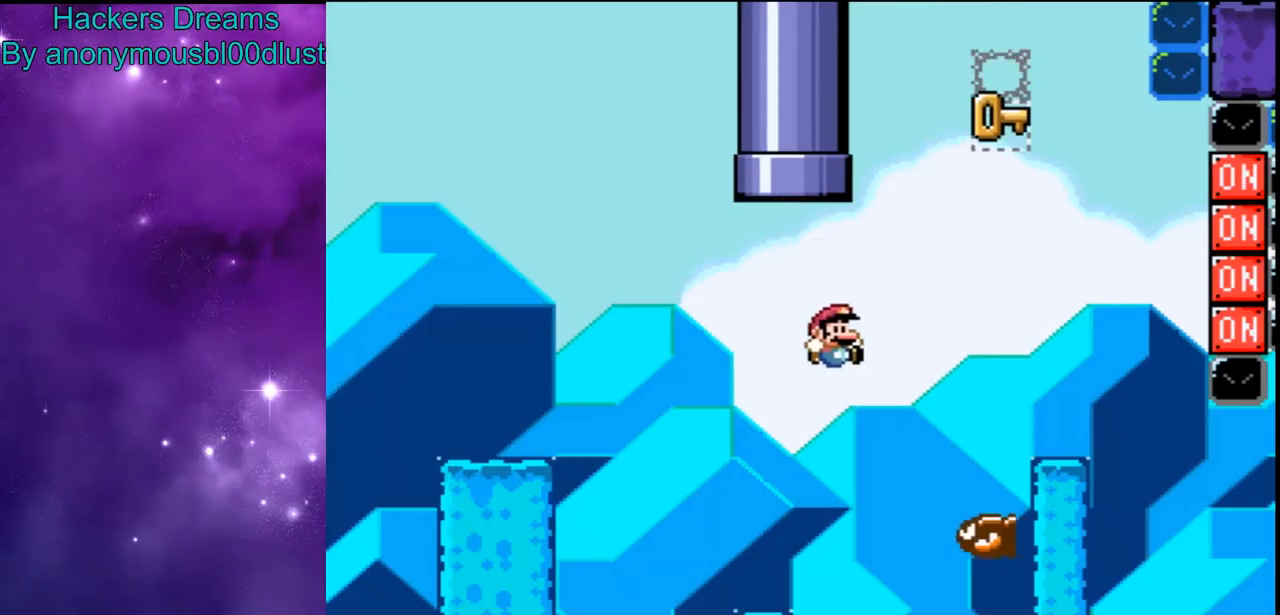
{"buttons": ["B"], "events": [[467, "DPAD_RIGHT", "up"], [500, "Y", "up"]]}
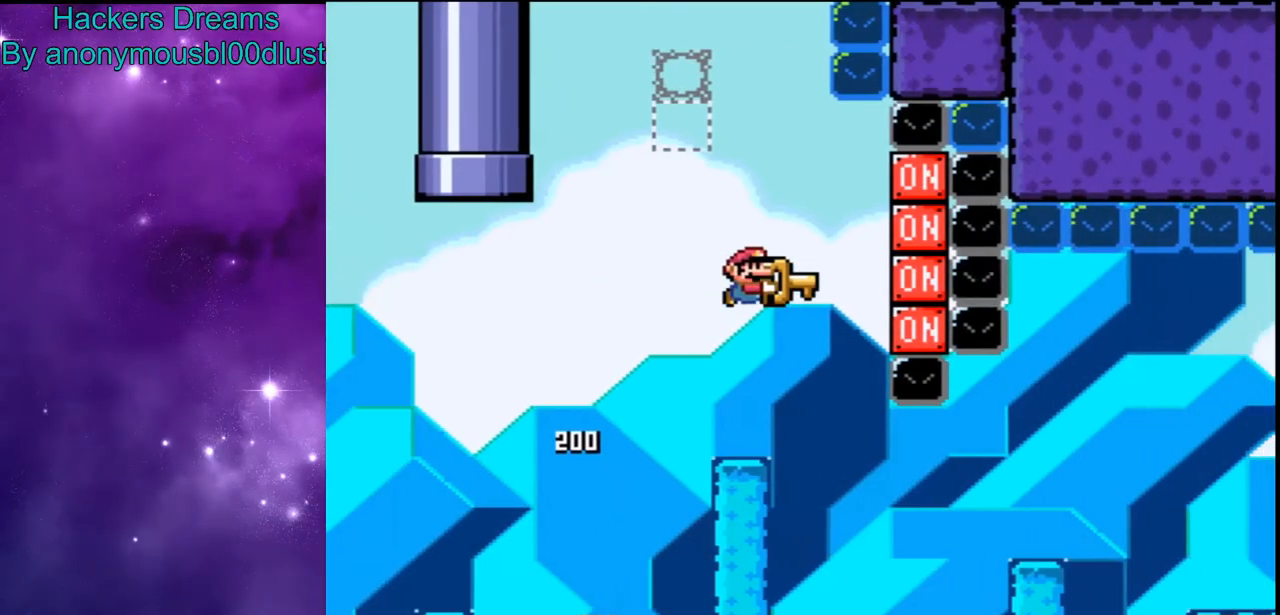
{"buttons": ["B", "Y", "DPAD_RIGHT"], "events": [[33, "B", "up"], [33, "DPAD_LEFT", "down"], [233, "B", "down"], [233, "DPAD_LEFT", "up"], [233, "Y", "down"], [300, "DPAD_RIGHT", "down"]]}
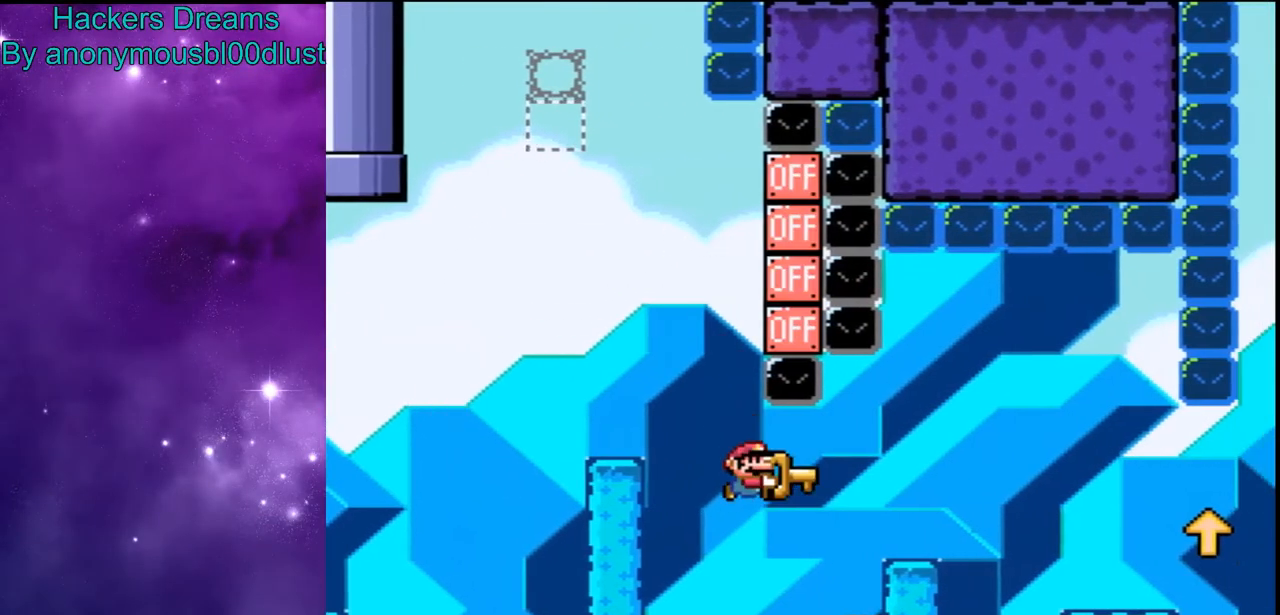
{"buttons": ["B", "Y", "DPAD_RIGHT"], "events": []}
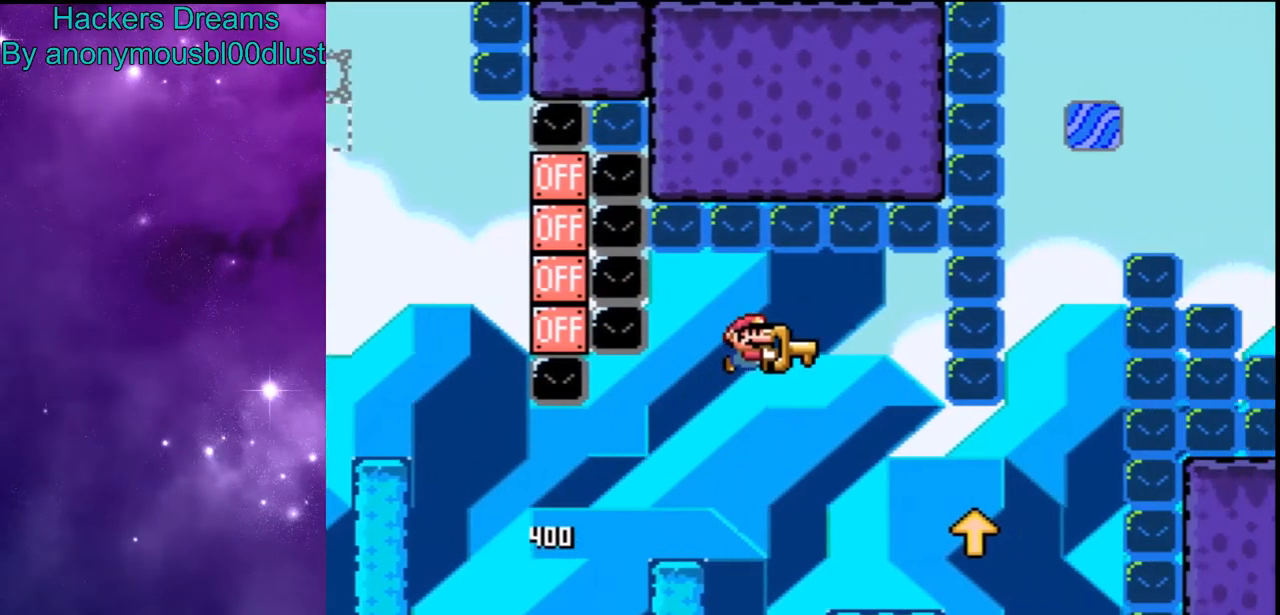
{"buttons": ["A", "X", "R1", "DPAD_RIGHT"], "events": [[33, "B", "up"], [33, "X", "down"], [33, "Y", "up"], [467, "A", "down"], [500, "R1", "down"]]}
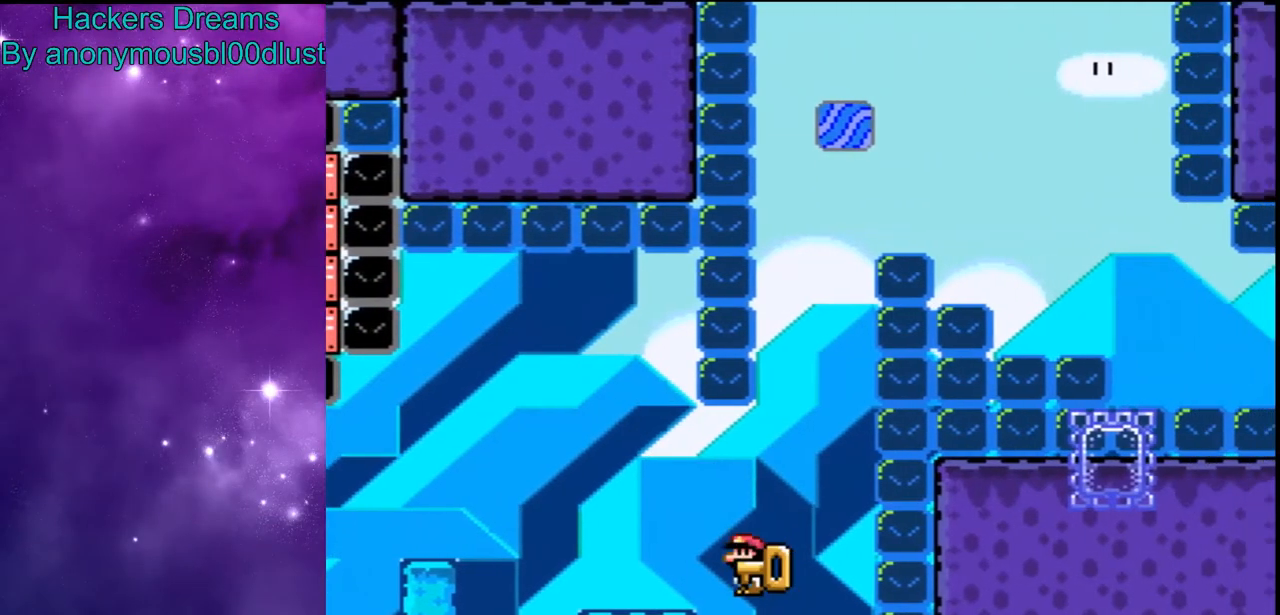
{"buttons": ["B", "Y", "DPAD_LEFT"], "events": [[33, "DPAD_LEFT", "down"], [33, "DPAD_RIGHT", "up"], [167, "B", "down"], [167, "Y", "down"], [200, "A", "up"], [200, "B", "up"], [200, "DPAD_LEFT", "up"], [200, "R1", "up"], [200, "X", "up"], [233, "DPAD_RIGHT", "down"], [300, "B", "down"], [367, "DPAD_RIGHT", "up"], [433, "DPAD_LEFT", "down"]]}
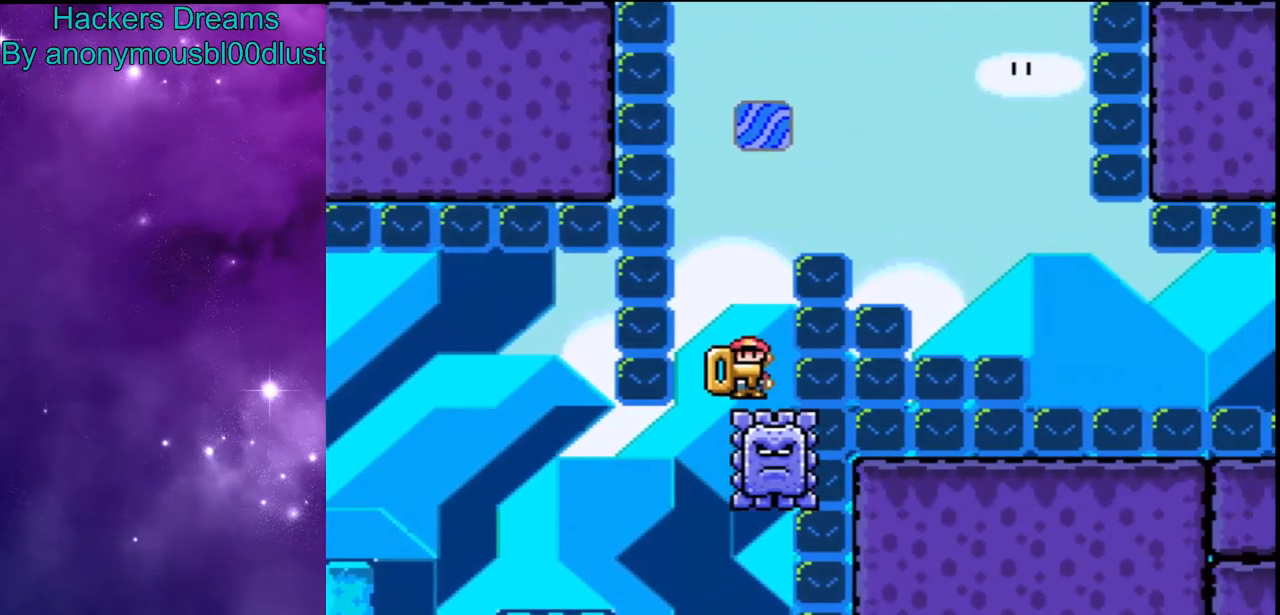
{"buttons": ["B", "Y", "DPAD_RIGHT"], "events": [[33, "DPAD_LEFT", "up"], [100, "DPAD_RIGHT", "down"]]}
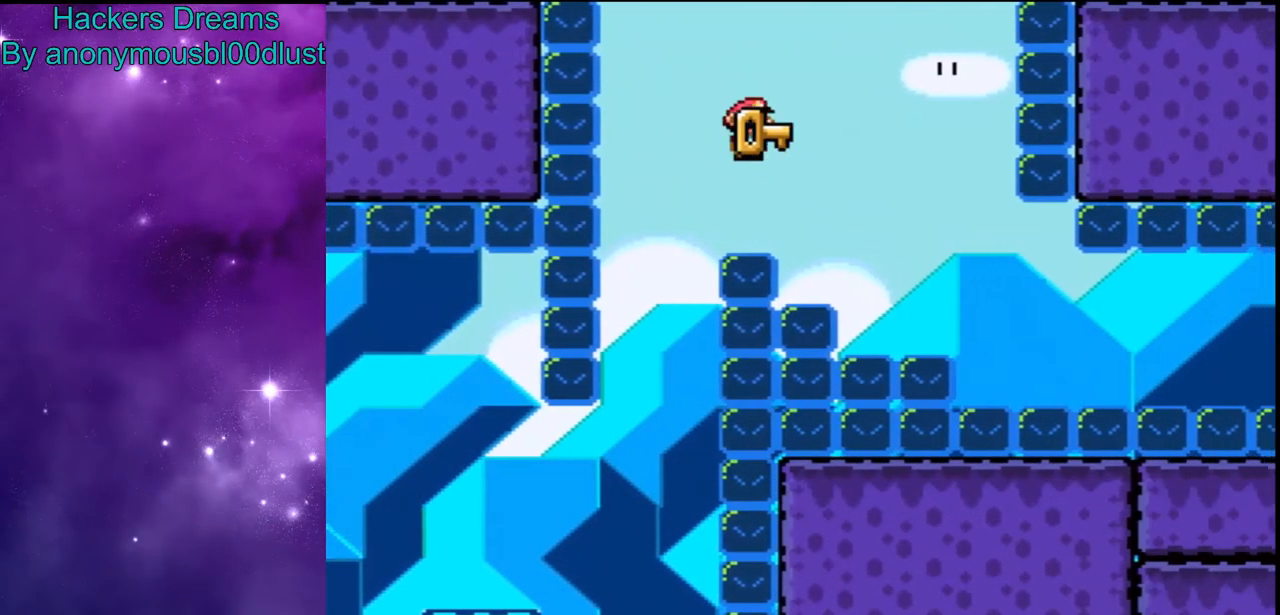
{"buttons": ["B", "X", "Y", "DPAD_RIGHT"], "events": [[500, "X", "down"]]}
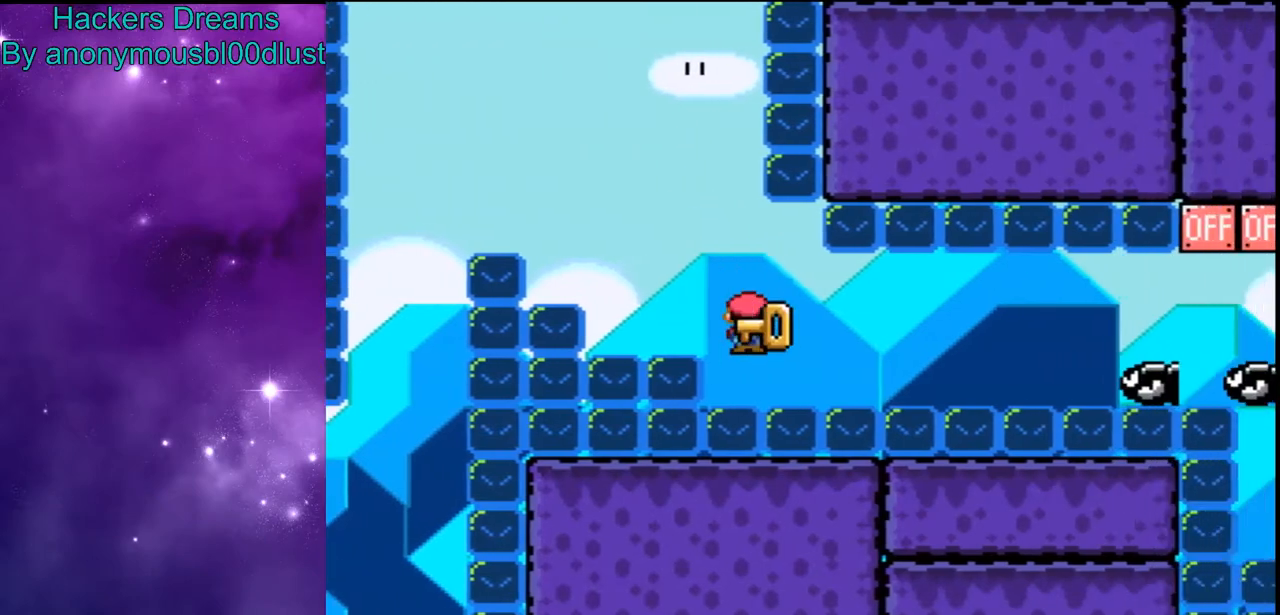
{"buttons": ["B", "Y", "DPAD_LEFT"], "events": [[133, "X", "up"], [433, "DPAD_RIGHT", "up"], [433, "Y", "up"], [467, "DPAD_LEFT", "down"], [500, "Y", "down"]]}
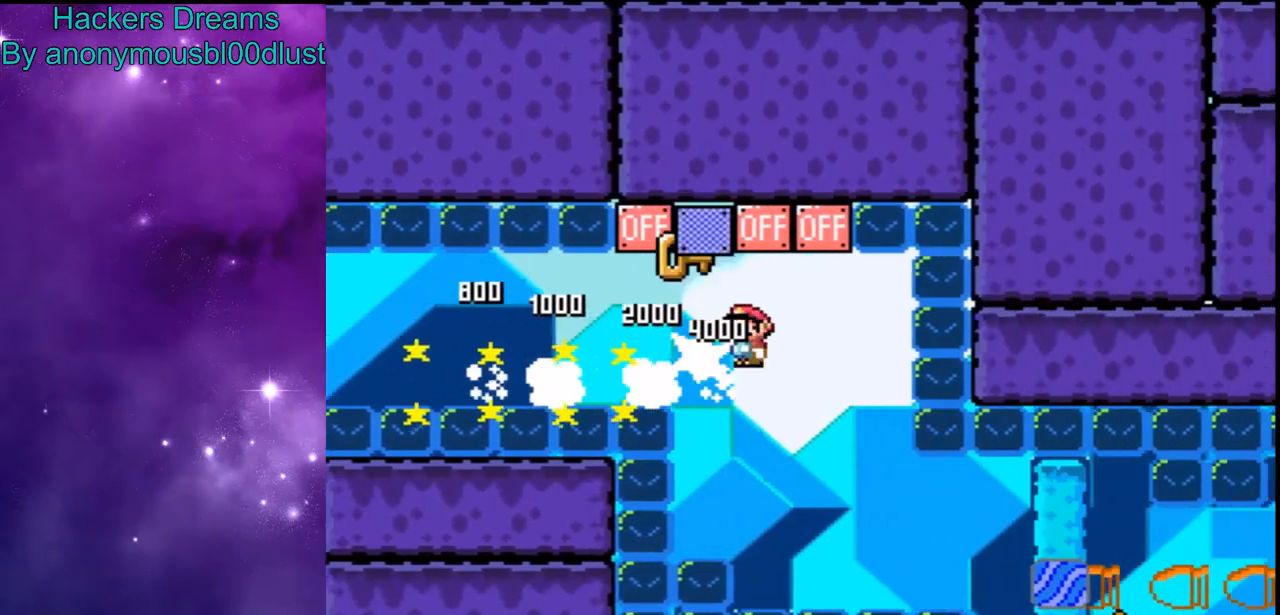
{"buttons": ["B", "Y", "DPAD_RIGHT"], "events": [[167, "DPAD_LEFT", "up"], [200, "DPAD_RIGHT", "down"]]}
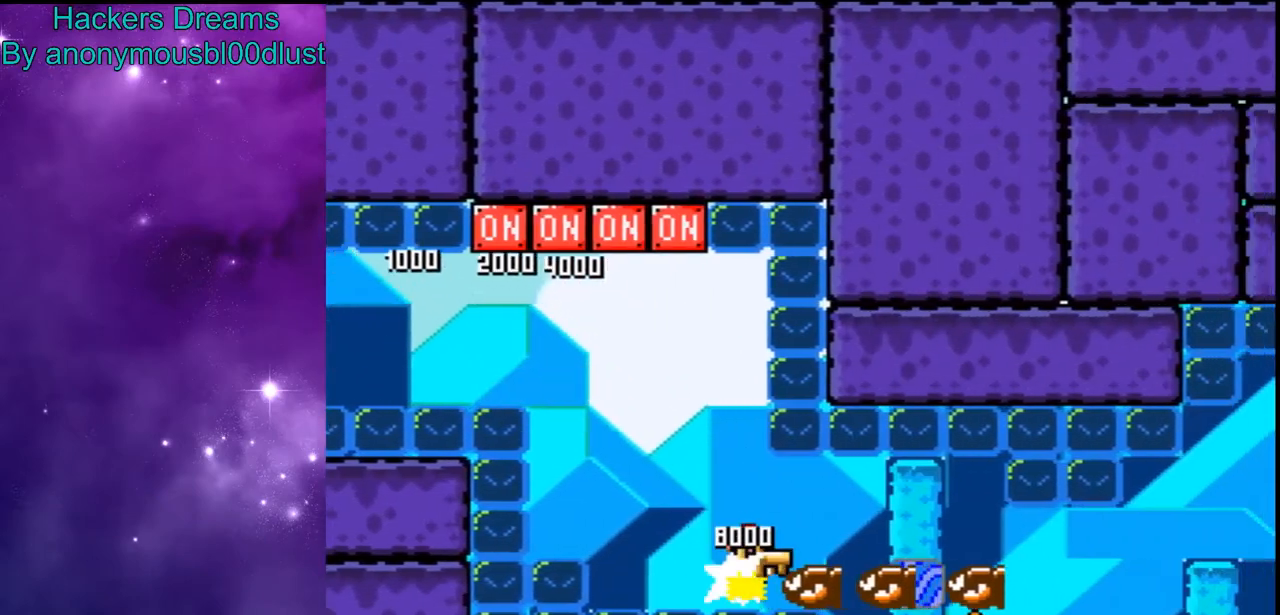
{"buttons": ["Y", "DPAD_RIGHT"], "events": [[333, "B", "up"]]}
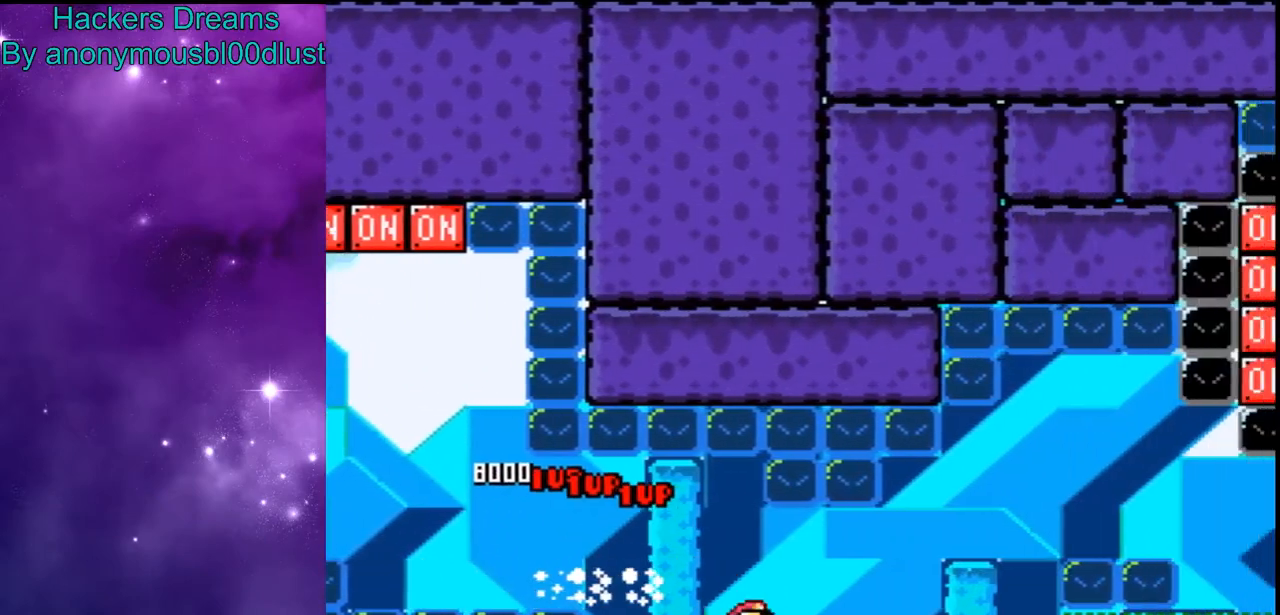
{"buttons": ["A", "B", "X", "Y", "DPAD_RIGHT"], "events": [[100, "B", "down"], [267, "Y", "up"], [400, "A", "down"], [400, "Y", "down"], [433, "X", "down"]]}
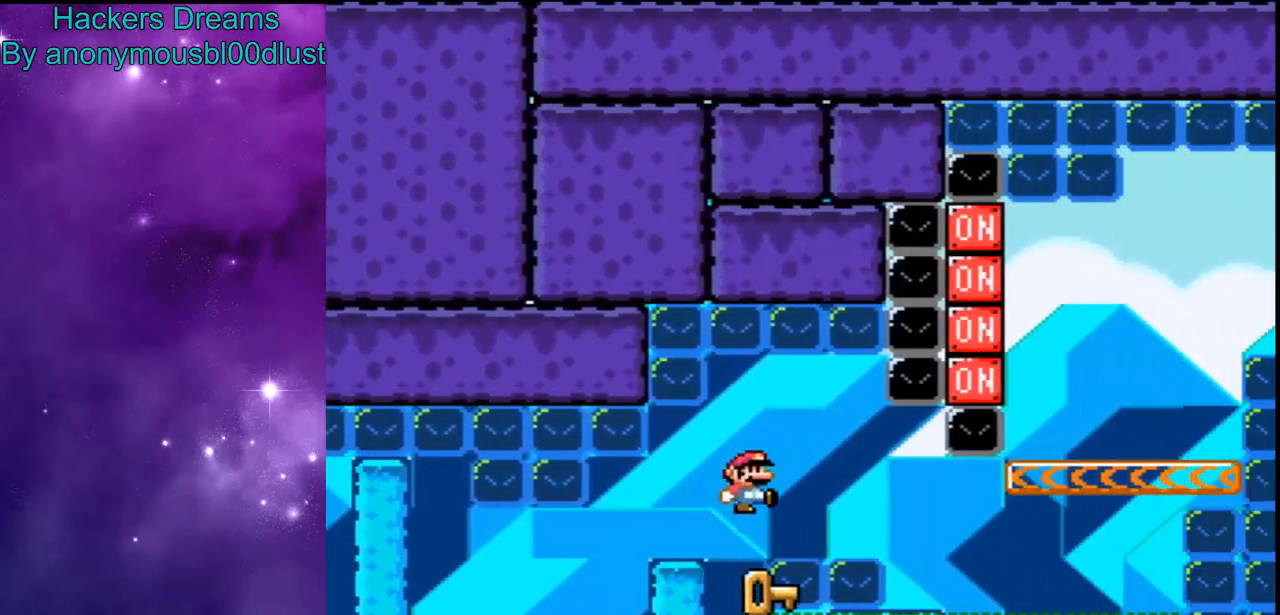
{"buttons": ["B", "Y", "DPAD_LEFT"], "events": [[33, "DPAD_RIGHT", "up"], [100, "DPAD_LEFT", "down"], [100, "X", "up"], [133, "A", "up"], [133, "B", "up"], [133, "Y", "up"], [333, "B", "down"], [333, "Y", "down"]]}
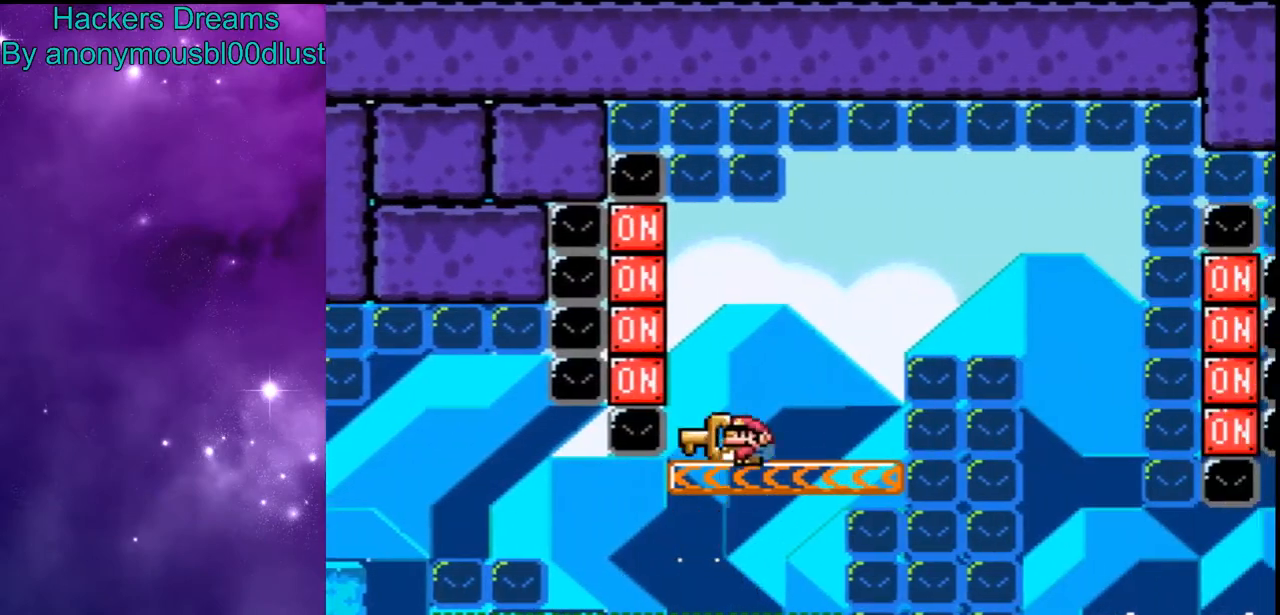
{"buttons": ["Y", "DPAD_RIGHT"], "events": [[200, "B", "up"], [200, "DPAD_LEFT", "up"], [200, "Y", "up"], [233, "DPAD_RIGHT", "down"], [333, "Y", "down"]]}
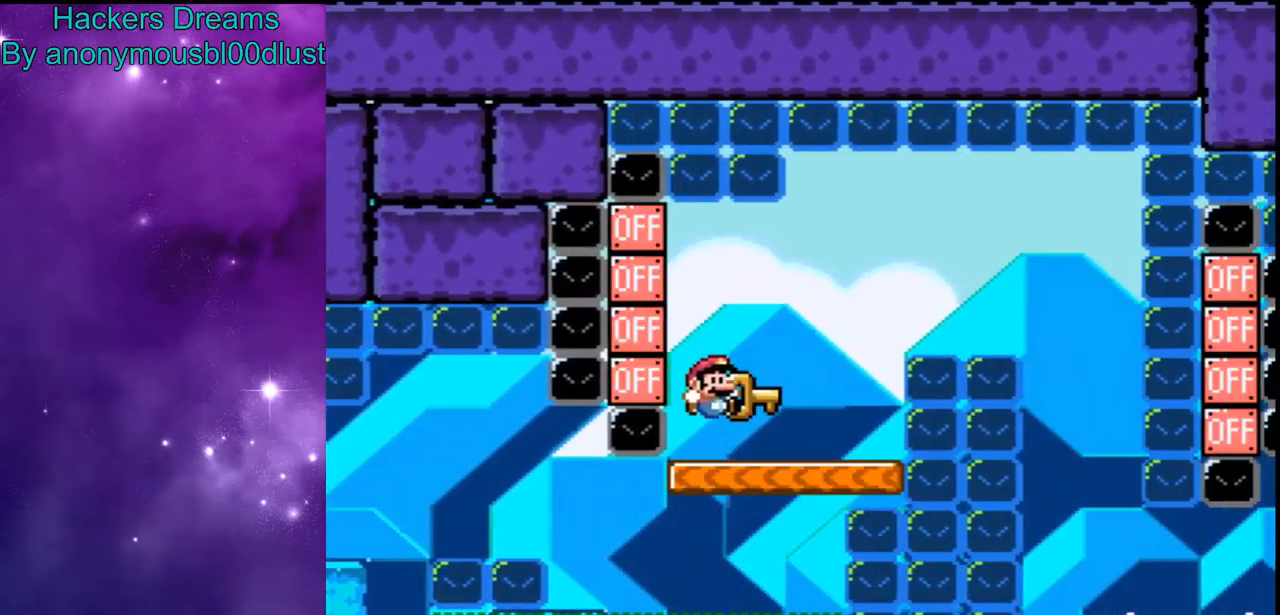
{"buttons": ["DPAD_RIGHT"], "events": [[200, "B", "down"], [433, "B", "up"], [433, "Y", "up"]]}